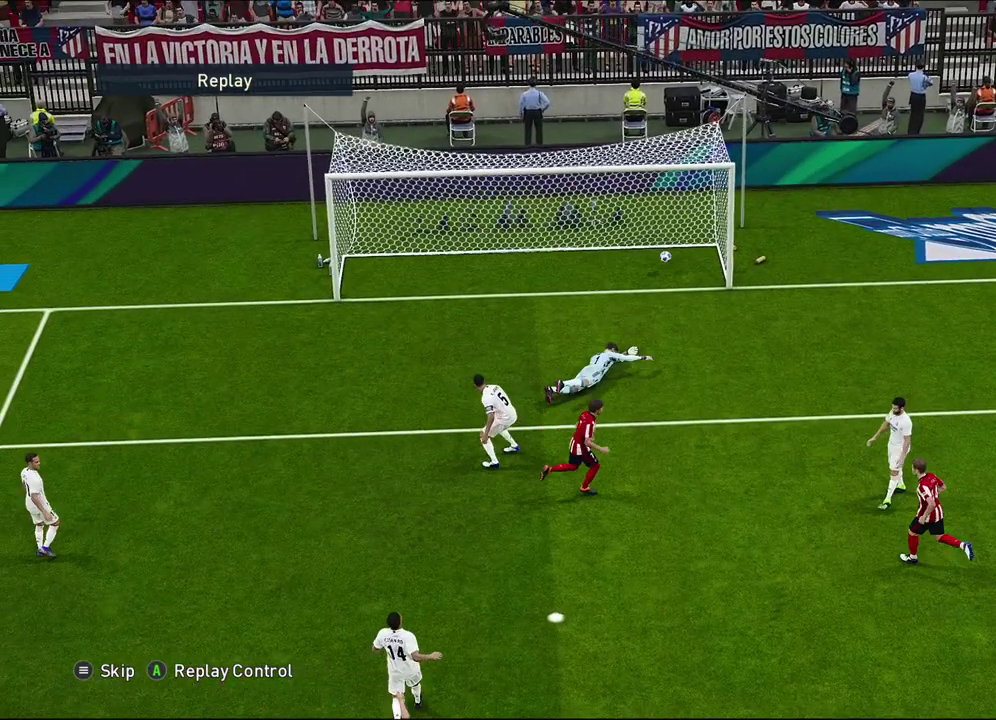
Gameplay with a controller (PlayStation layout); each line is a JSON object with the inputs held at the frame after it (dt_ms = milliseconds from this image to that frame). "events" lists button and stick changes between this image and that frame as [ms after this image, input, new state], when the widget could be followed in between.
{"dt_ms": 500, "buttons": ["START"], "left_stick": "center", "right_stick": "center", "events": [[450, "START", "down"]]}
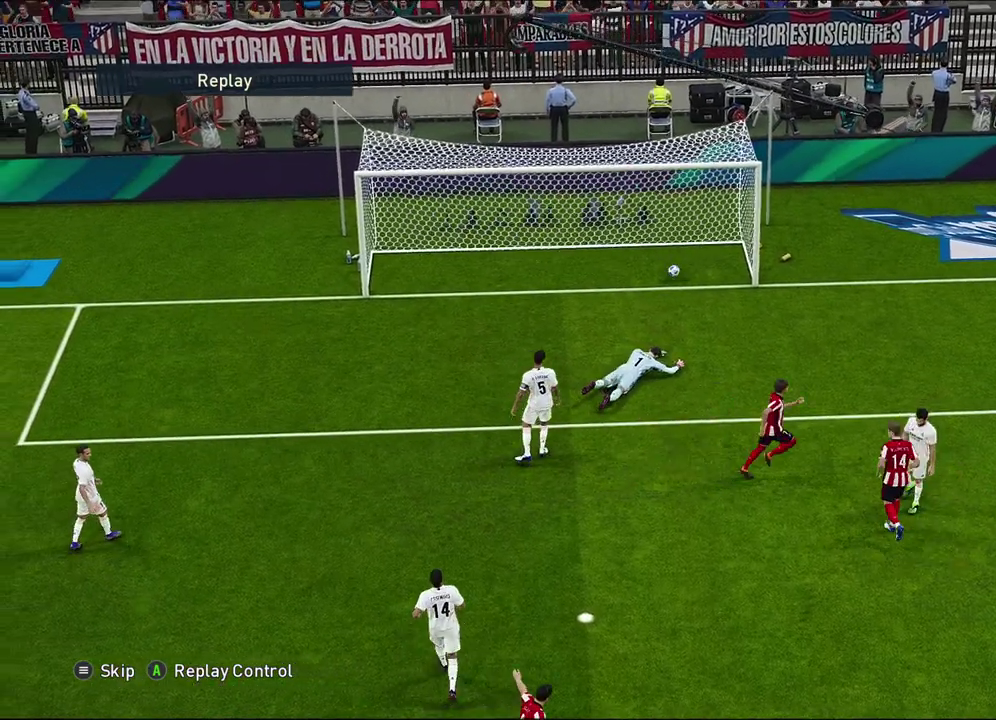
{"dt_ms": 500, "buttons": [], "left_stick": "center", "right_stick": "center", "events": [[100, "START", "up"]]}
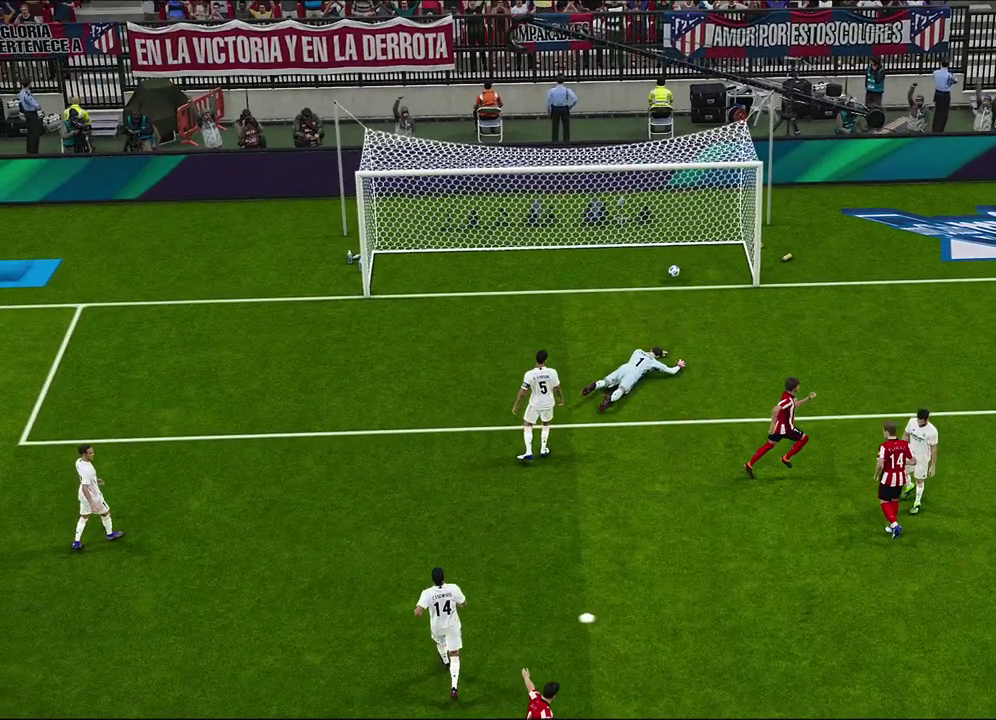
{"dt_ms": 500, "buttons": [], "left_stick": "center", "right_stick": "center", "events": []}
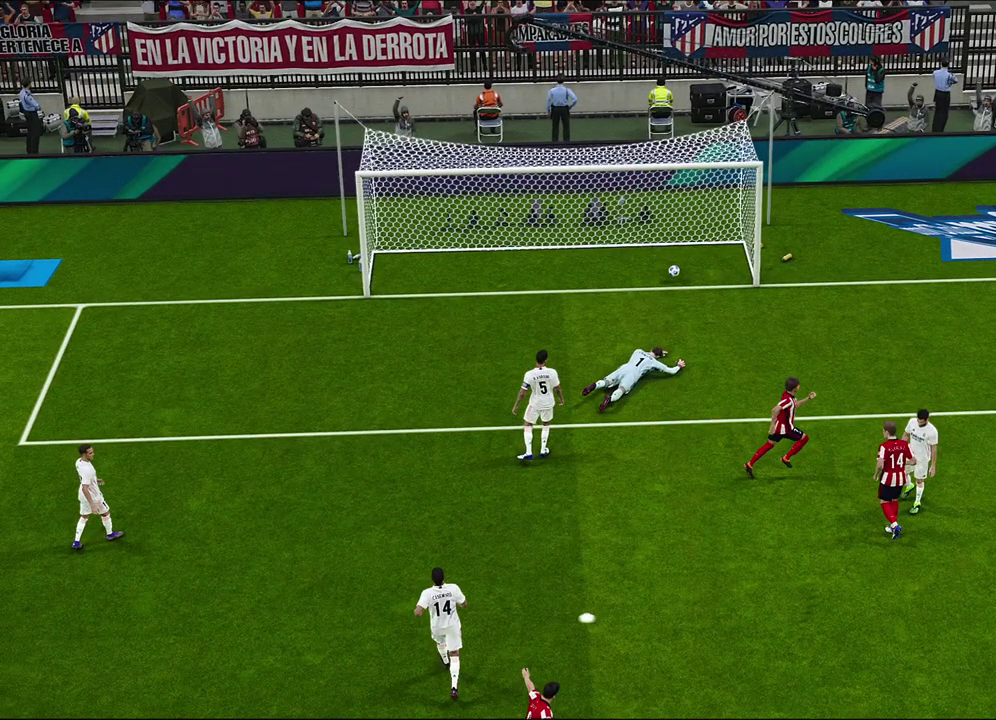
{"dt_ms": 500, "buttons": [], "left_stick": "center", "right_stick": "center", "events": []}
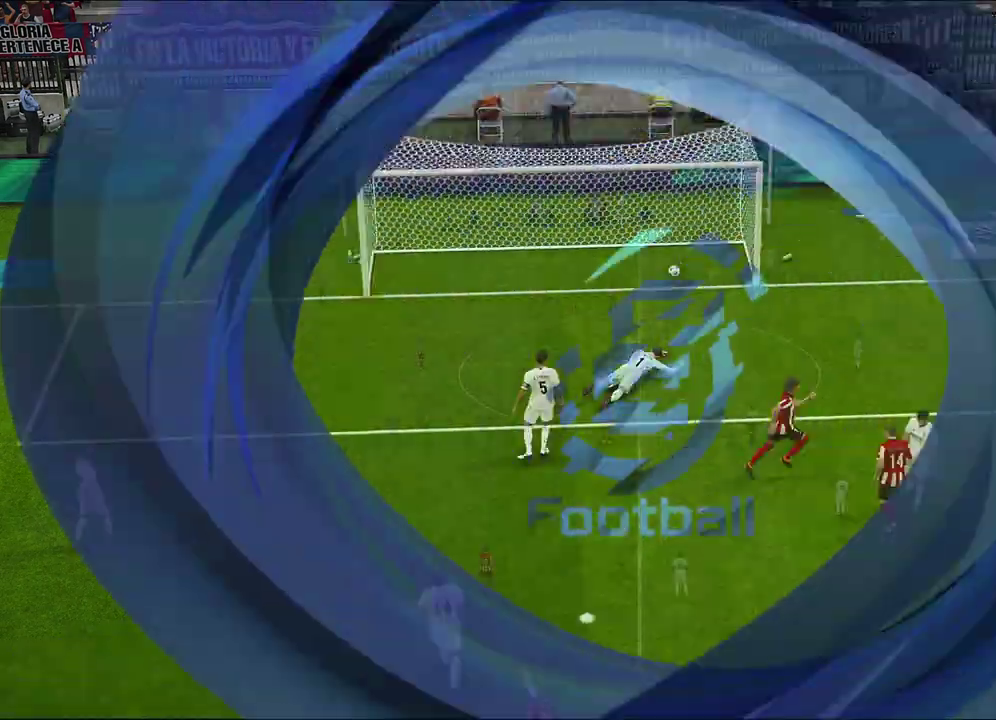
{"dt_ms": 400, "buttons": [], "left_stick": "center", "right_stick": "center", "events": []}
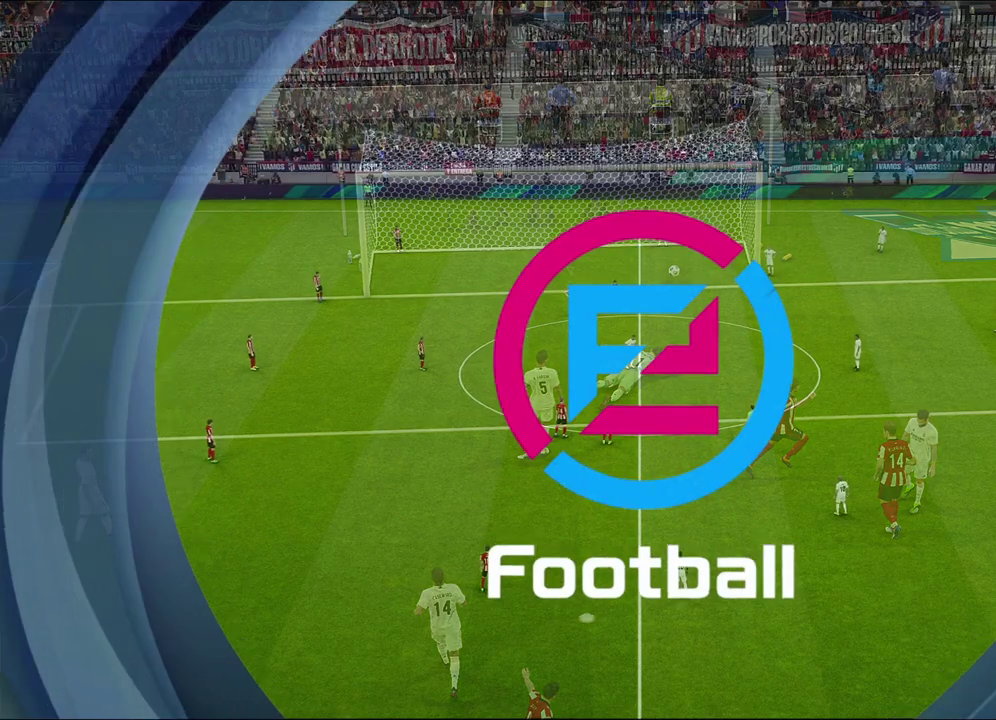
{"dt_ms": 600, "buttons": [], "left_stick": "right", "right_stick": "center", "events": [[250, "left_stick", "right"]]}
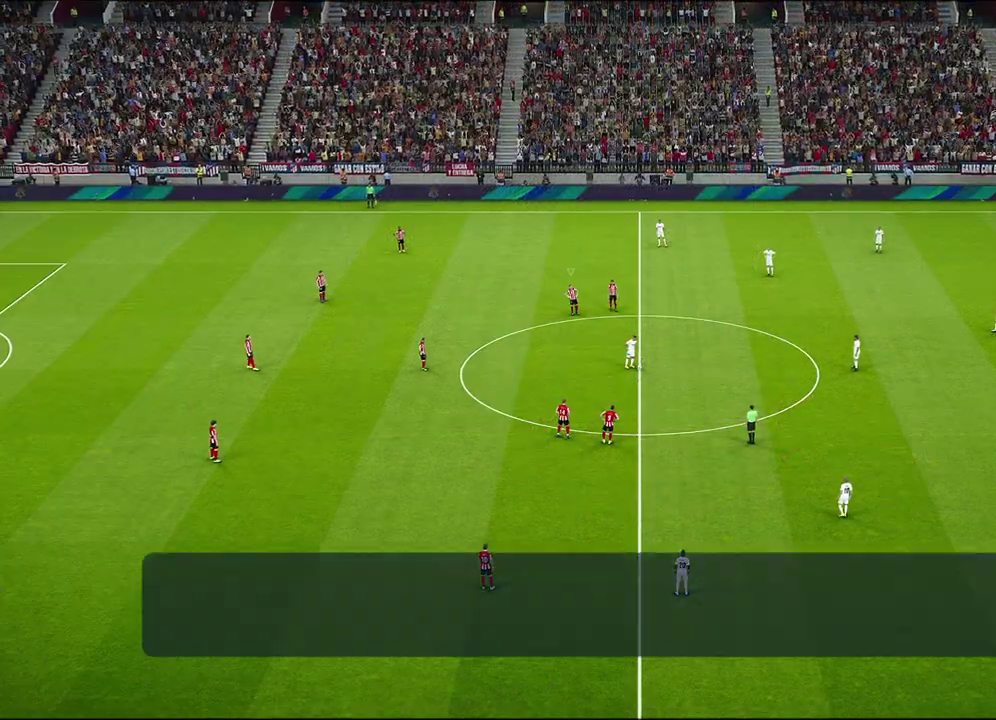
{"dt_ms": 500, "buttons": [], "left_stick": "center", "right_stick": "center", "events": [[133, "left_stick", "center"], [317, "right_stick", "up-left"], [500, "right_stick", "center"]]}
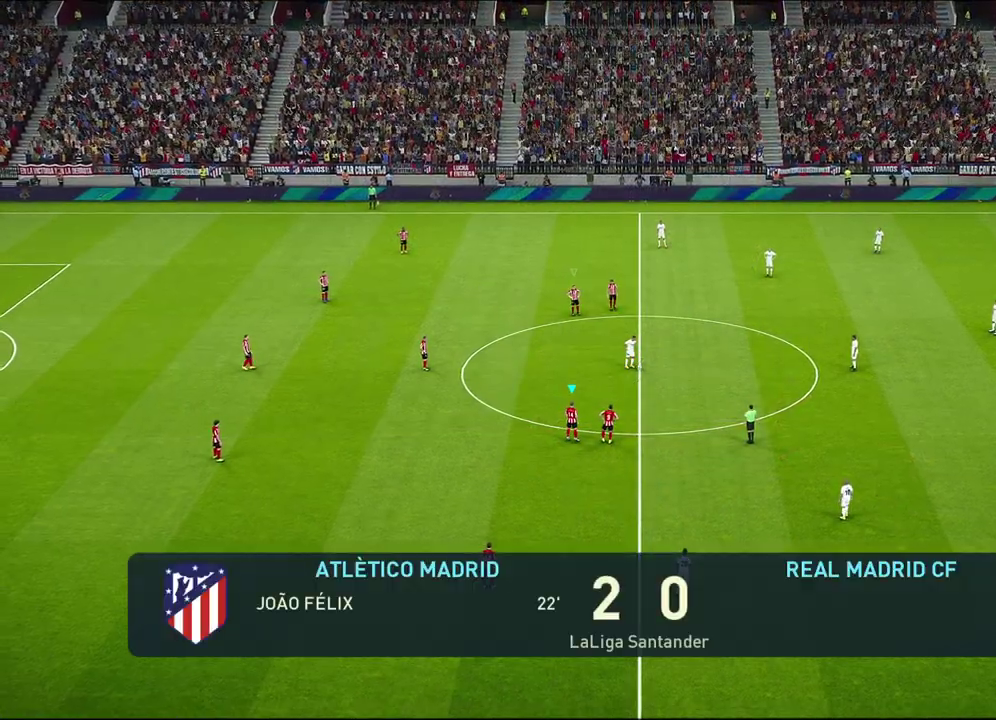
{"dt_ms": 300, "buttons": [], "left_stick": "right", "right_stick": "center", "events": [[200, "left_stick", "right"]]}
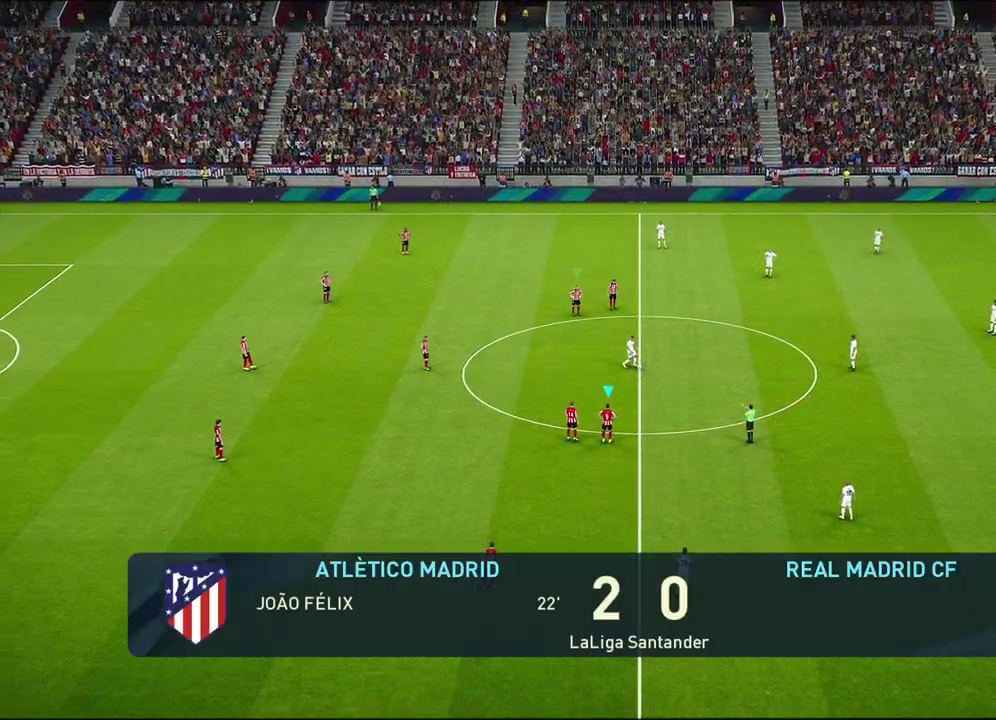
{"dt_ms": 700, "buttons": [], "left_stick": "right", "right_stick": "center", "events": []}
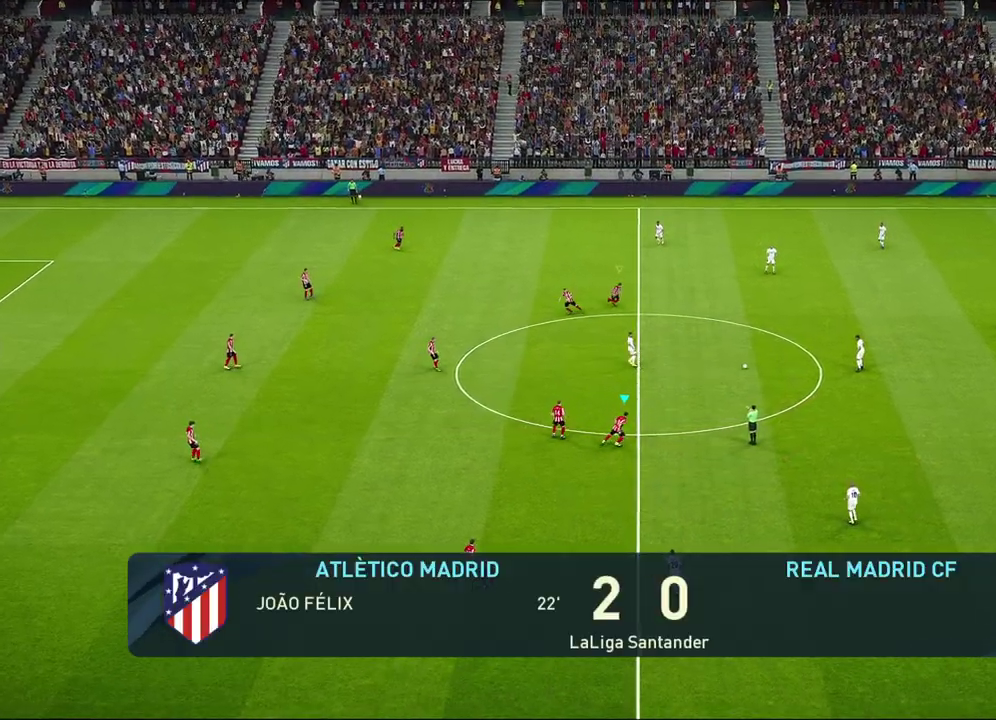
{"dt_ms": 500, "buttons": ["R1", "R2"], "left_stick": "right", "right_stick": "center", "events": [[167, "L1", "down"], [167, "R1", "down"], [217, "R2", "down"], [350, "L1", "up"]]}
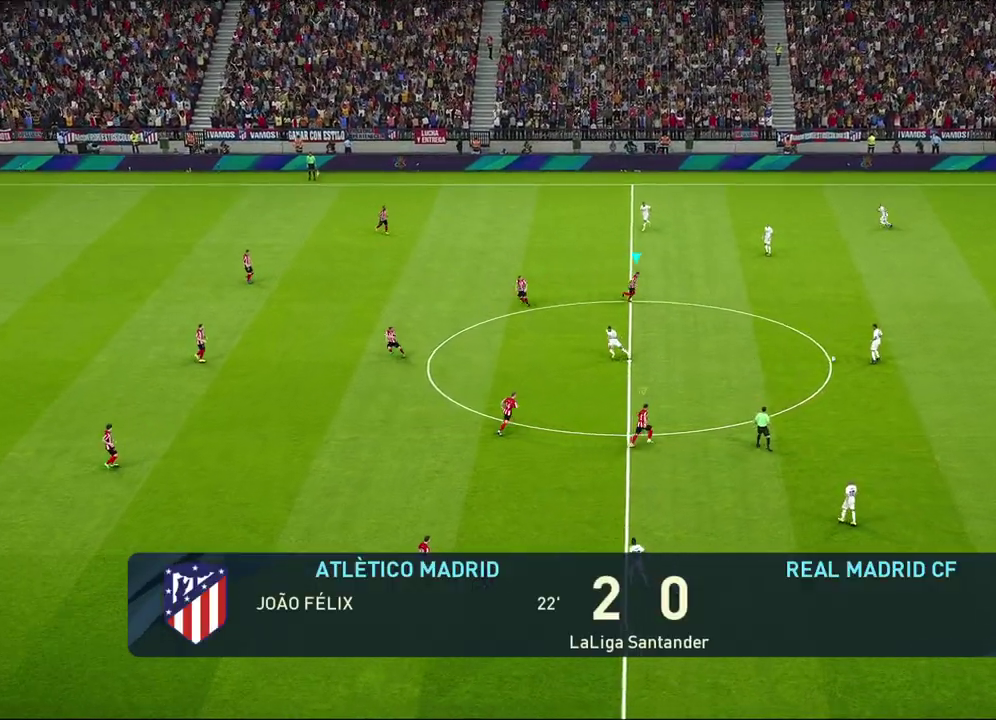
{"dt_ms": 400, "buttons": ["R2"], "left_stick": "right", "right_stick": "center", "events": [[33, "R1", "up"]]}
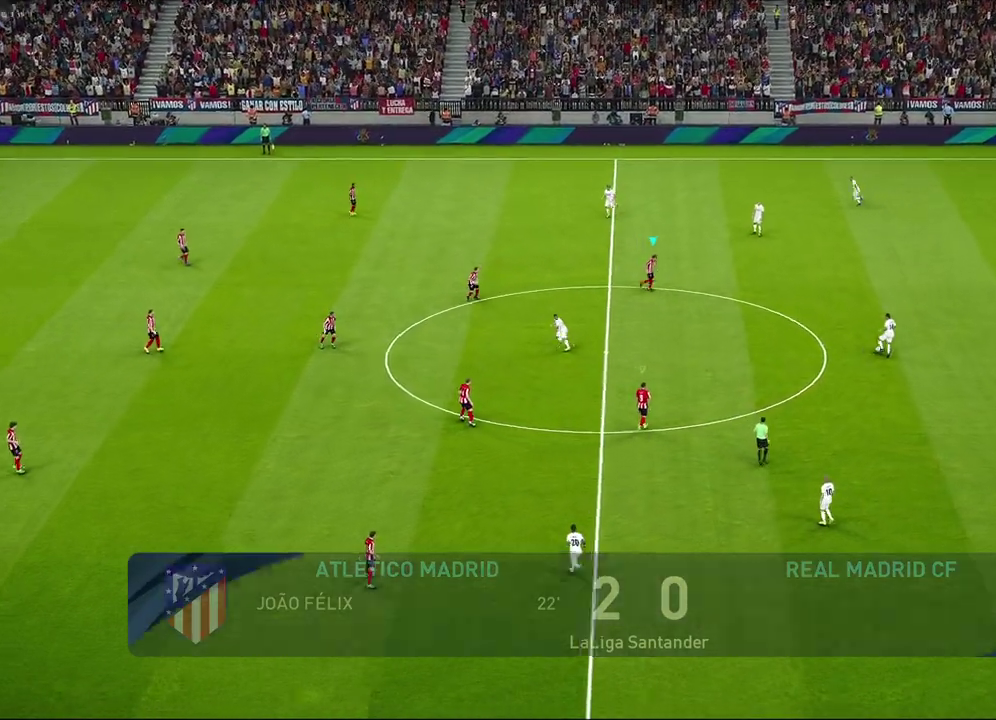
{"dt_ms": 600, "buttons": ["L1"], "left_stick": "right", "right_stick": "center", "events": [[83, "R2", "up"], [517, "L1", "down"]]}
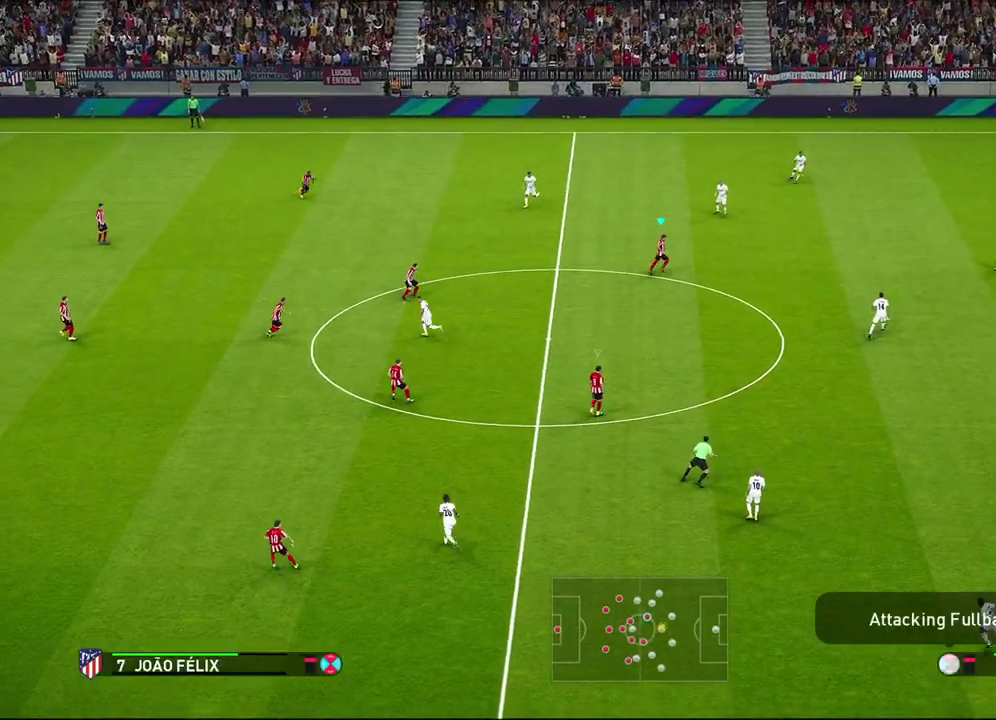
{"dt_ms": 500, "buttons": [], "left_stick": "up-right", "right_stick": "center", "events": [[17, "left_stick", "up-right"], [33, "L1", "up"], [350, "right_stick", "down"], [400, "right_stick", "center"]]}
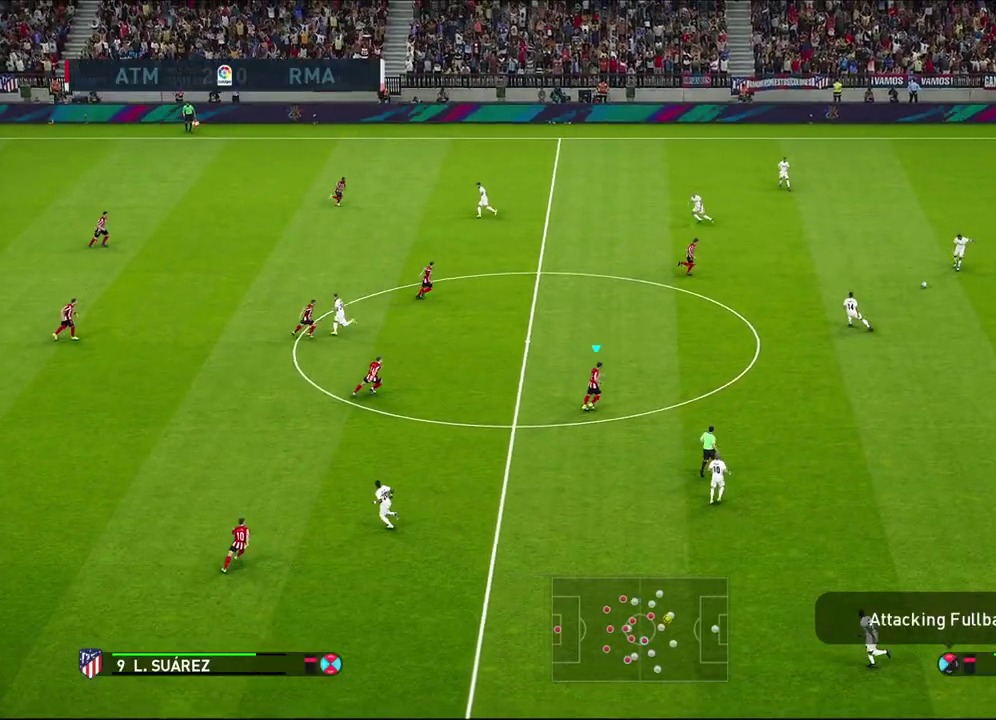
{"dt_ms": 500, "buttons": [], "left_stick": "right", "right_stick": "center", "events": [[33, "left_stick", "right"], [317, "L1", "down"], [350, "left_stick", "up-right"], [467, "L1", "up"], [483, "left_stick", "right"]]}
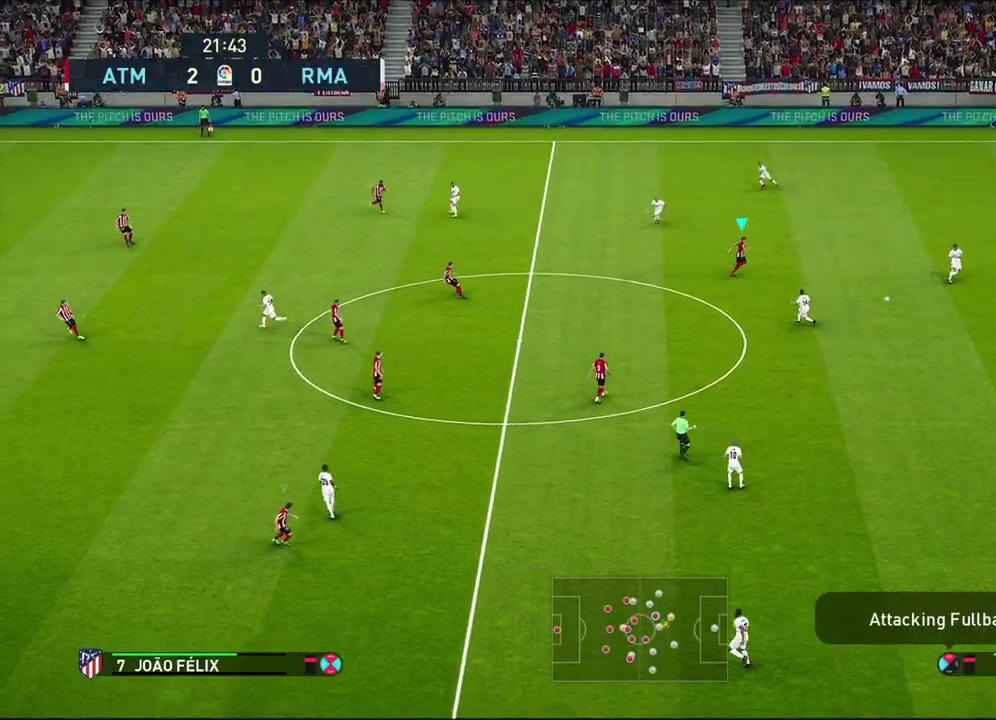
{"dt_ms": 400, "buttons": ["L1", "R1"], "left_stick": "down-right", "right_stick": "center", "events": [[150, "left_stick", "down-right"], [333, "L1", "down"], [333, "R1", "down"]]}
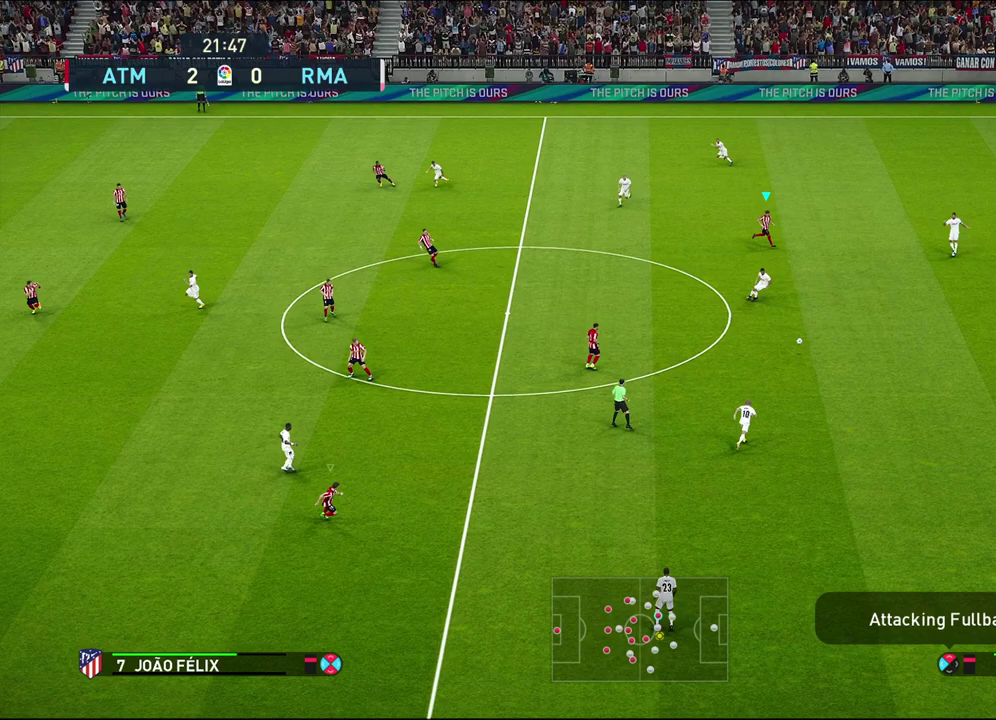
{"dt_ms": 600, "buttons": ["R2"], "left_stick": "right", "right_stick": "center", "events": [[50, "R2", "down"], [67, "L1", "up"], [517, "left_stick", "right"], [583, "R1", "up"]]}
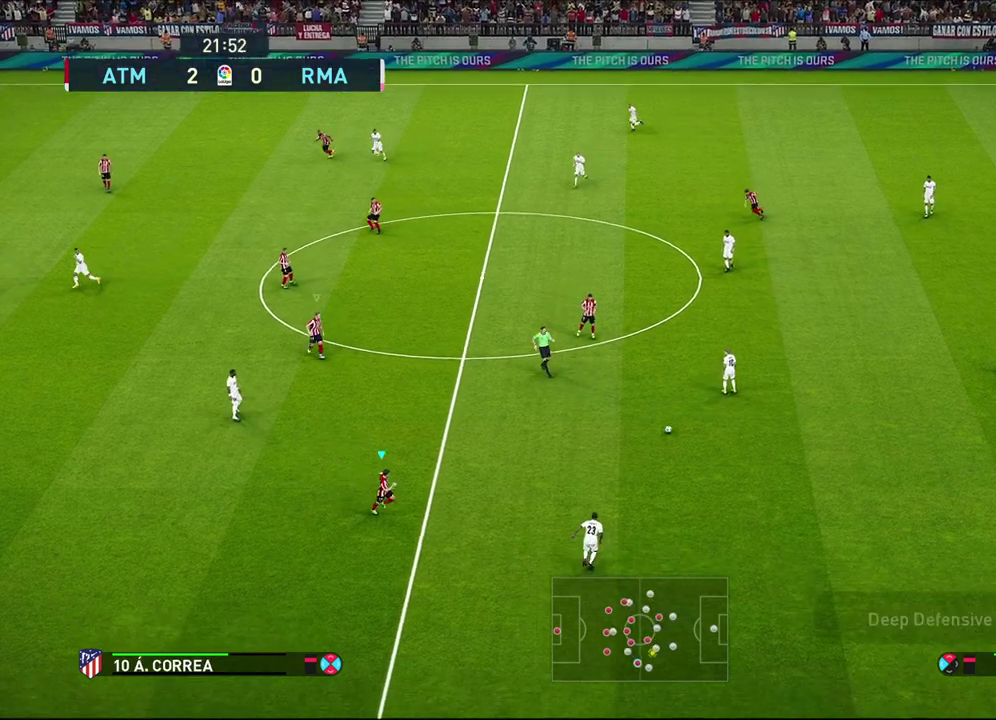
{"dt_ms": 300, "buttons": ["R1"], "left_stick": "up-right", "right_stick": "center", "events": [[17, "R2", "up"], [233, "left_stick", "up-right"], [267, "R1", "down"]]}
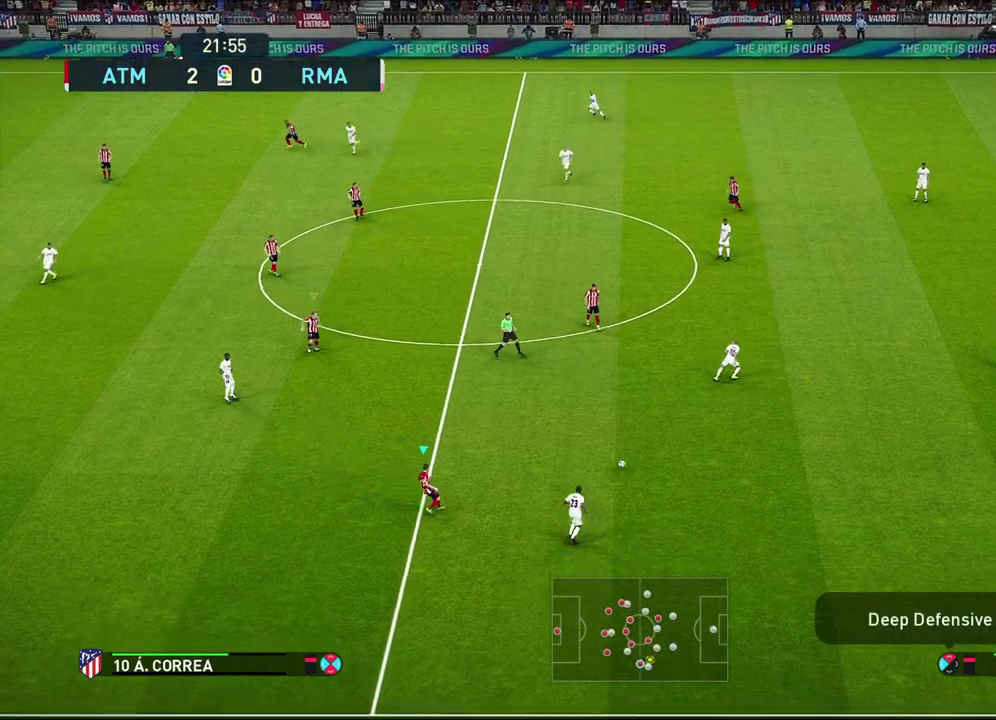
{"dt_ms": 700, "buttons": [], "left_stick": "center", "right_stick": "center", "events": [[67, "left_stick", "down-left"], [250, "CROSS", "down"], [350, "left_stick", "up-right"], [667, "R1", "up"], [667, "left_stick", "center"], [683, "CROSS", "up"]]}
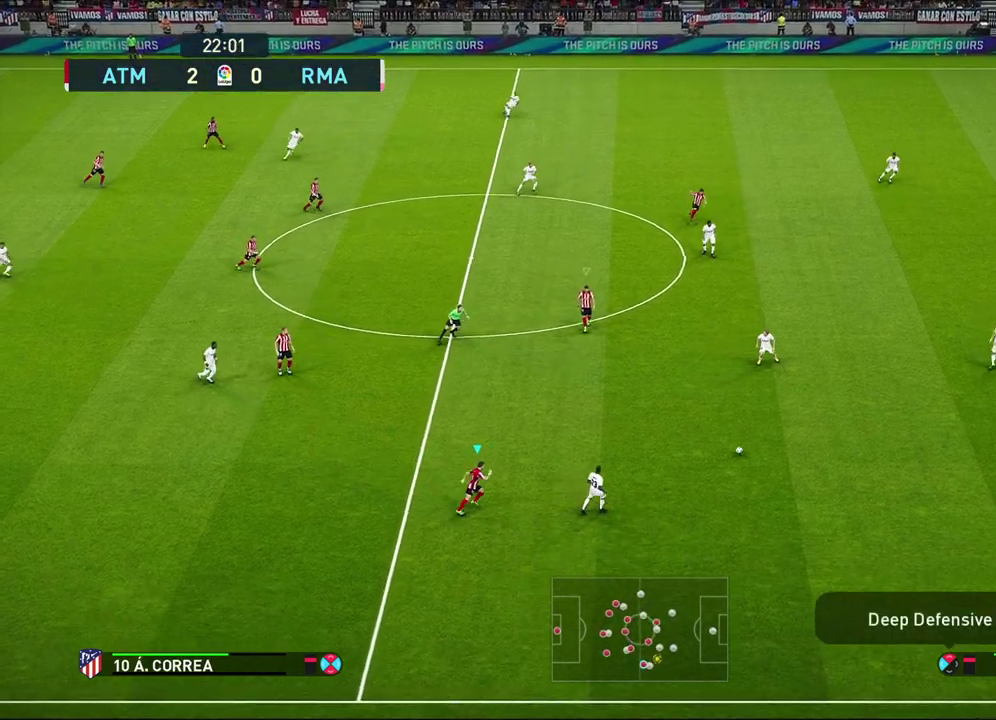
{"dt_ms": 600, "buttons": [], "left_stick": "down-right", "right_stick": "center", "events": [[83, "L1", "down"], [133, "left_stick", "down-right"], [267, "L1", "up"]]}
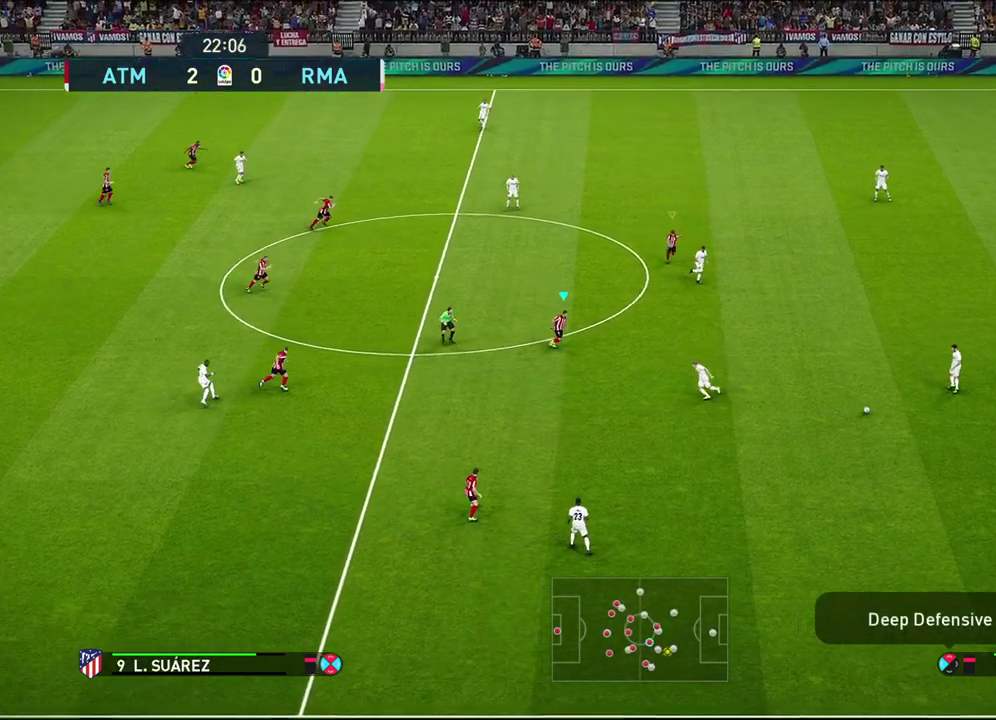
{"dt_ms": 400, "buttons": [], "left_stick": "down-right", "right_stick": "center", "events": []}
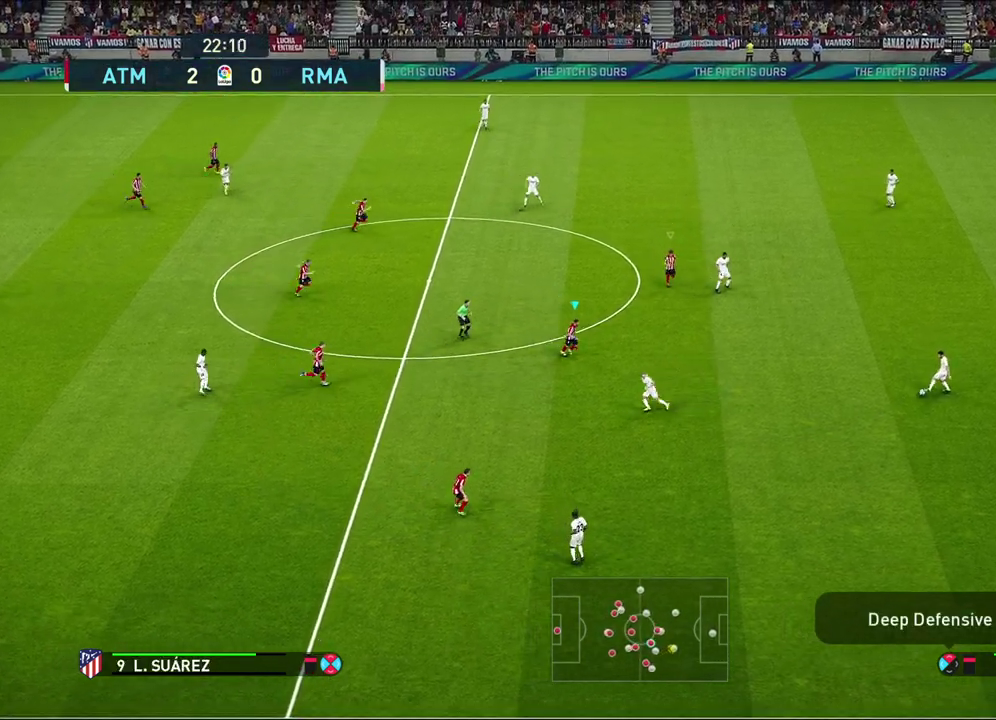
{"dt_ms": 500, "buttons": ["R1"], "left_stick": "down", "right_stick": "center", "events": [[233, "R1", "down"], [317, "left_stick", "down"]]}
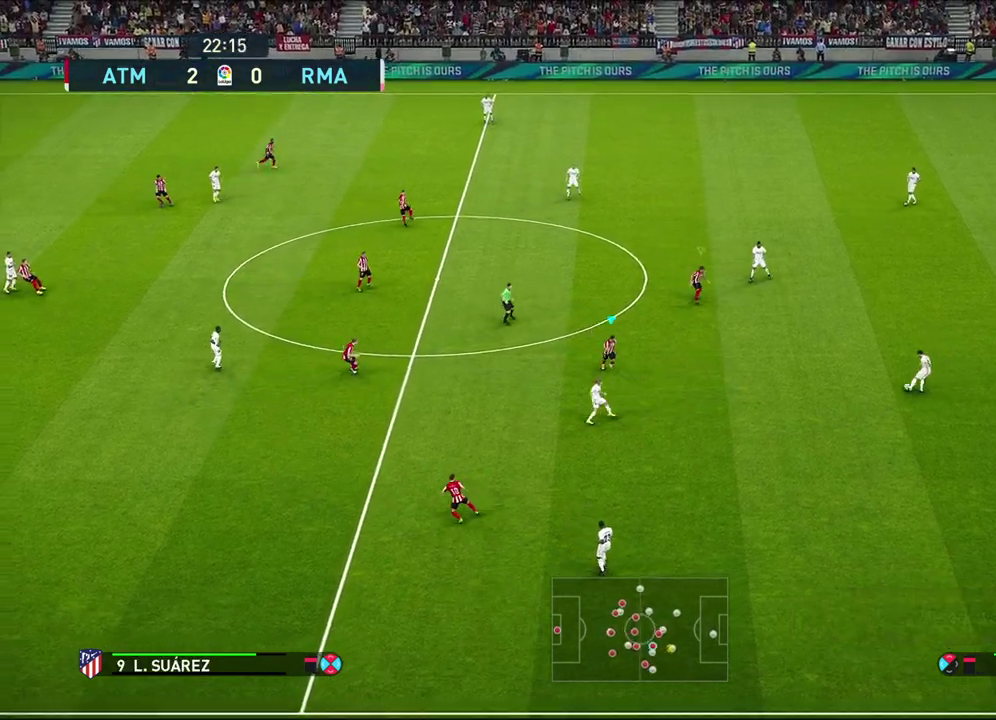
{"dt_ms": 600, "buttons": [], "left_stick": "up", "right_stick": "center", "events": [[50, "R1", "up"], [300, "left_stick", "center"], [383, "L1", "down"], [433, "left_stick", "up"], [600, "L1", "up"]]}
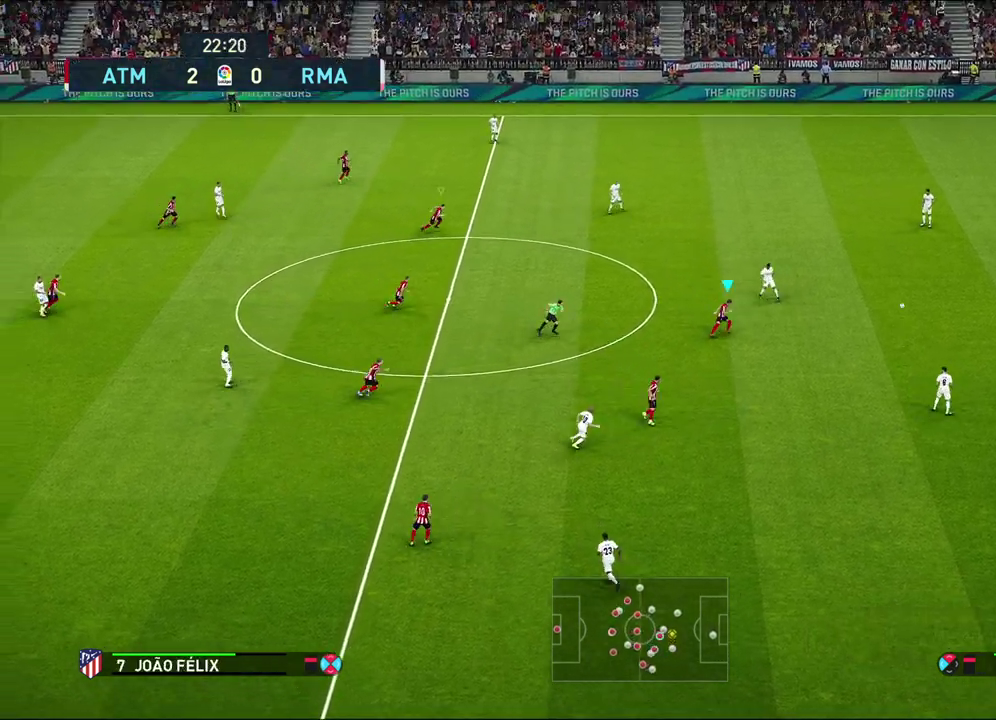
{"dt_ms": 400, "buttons": ["R1", "R2"], "left_stick": "up-left", "right_stick": "center", "events": [[17, "left_stick", "up-left"], [100, "R2", "down"], [117, "R1", "down"]]}
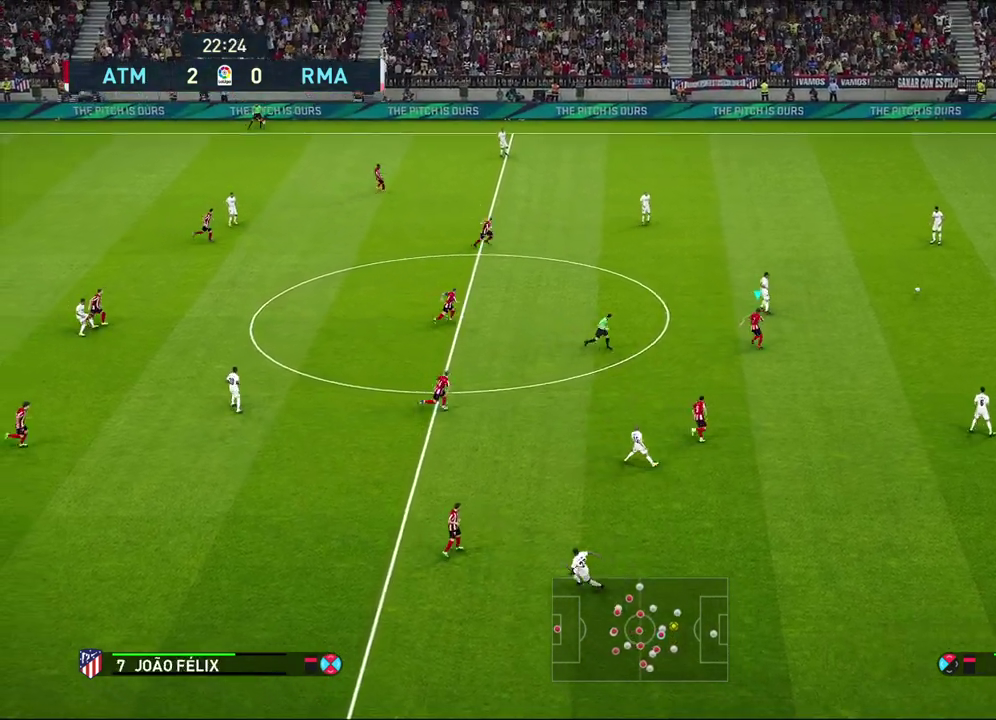
{"dt_ms": 500, "buttons": ["L1", "R1", "R2"], "left_stick": "up", "right_stick": "center", "events": [[200, "left_stick", "up"], [350, "L1", "down"]]}
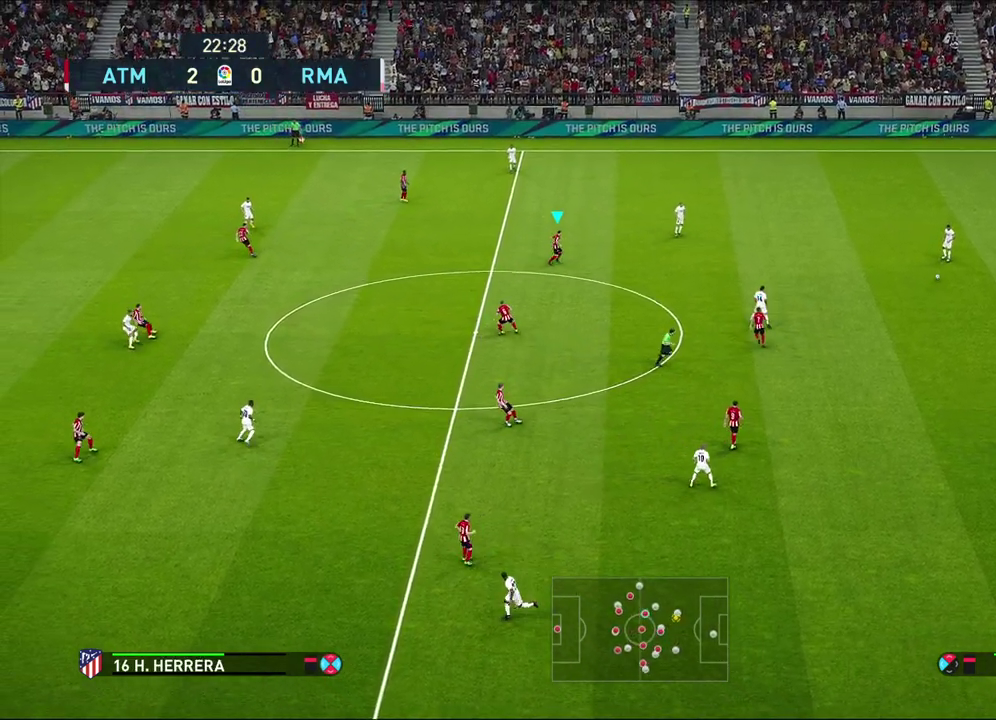
{"dt_ms": 500, "buttons": [], "left_stick": "up", "right_stick": "center", "events": [[83, "L1", "up"], [467, "R1", "up"], [483, "R2", "up"]]}
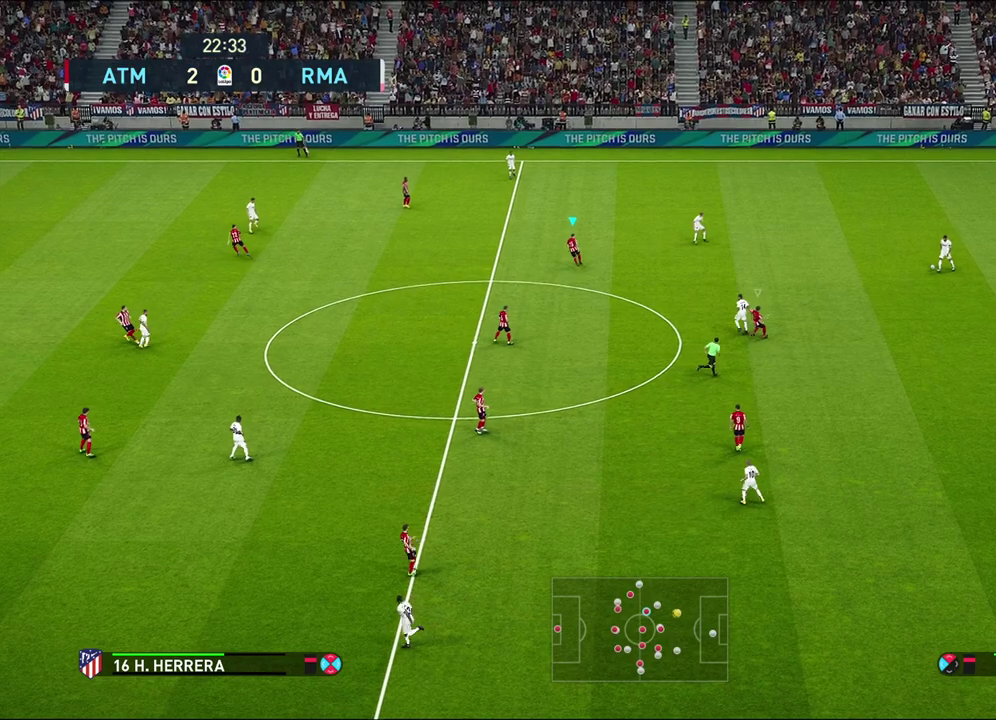
{"dt_ms": 500, "buttons": [], "left_stick": "up-left", "right_stick": "center", "events": [[250, "left_stick", "up-left"]]}
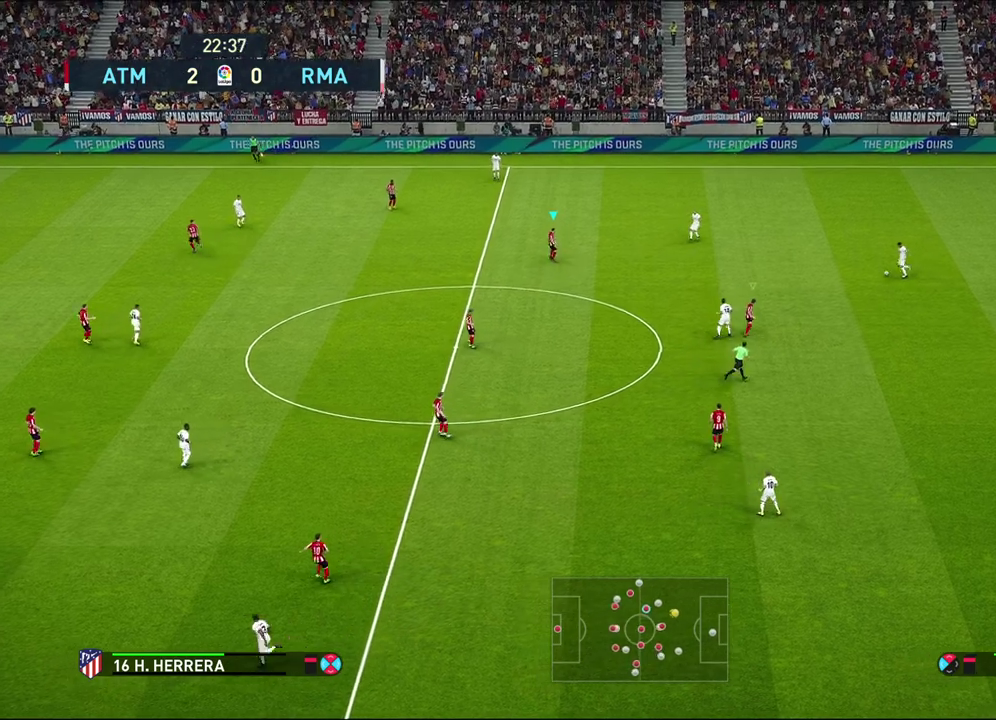
{"dt_ms": 500, "buttons": [], "left_stick": "left", "right_stick": "center", "events": [[333, "left_stick", "left"]]}
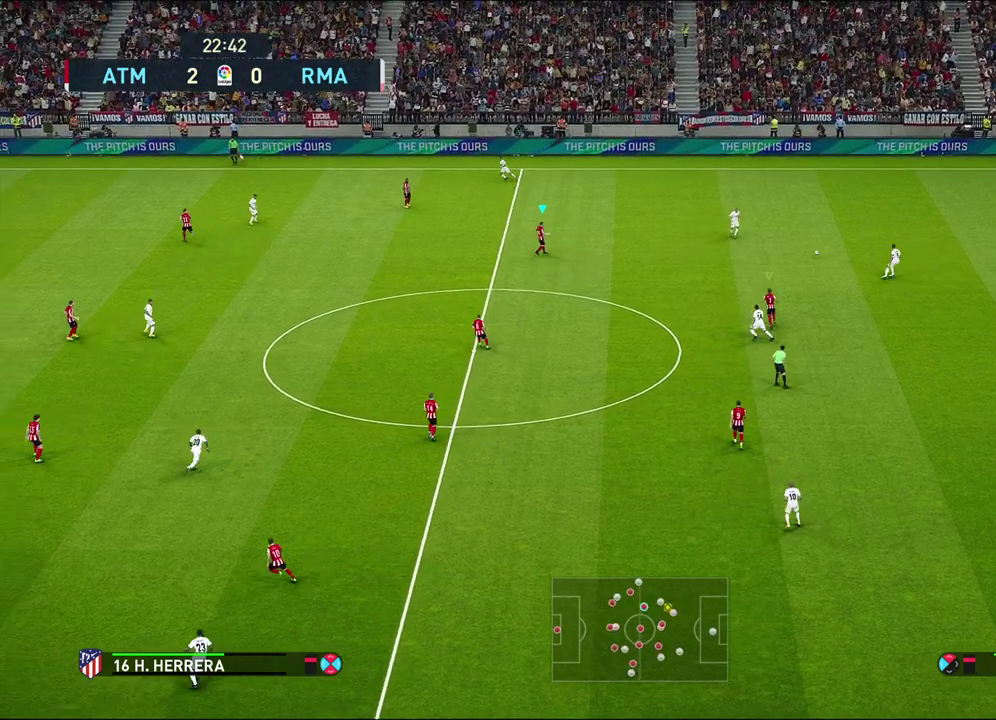
{"dt_ms": 500, "buttons": [], "left_stick": "left", "right_stick": "center", "events": []}
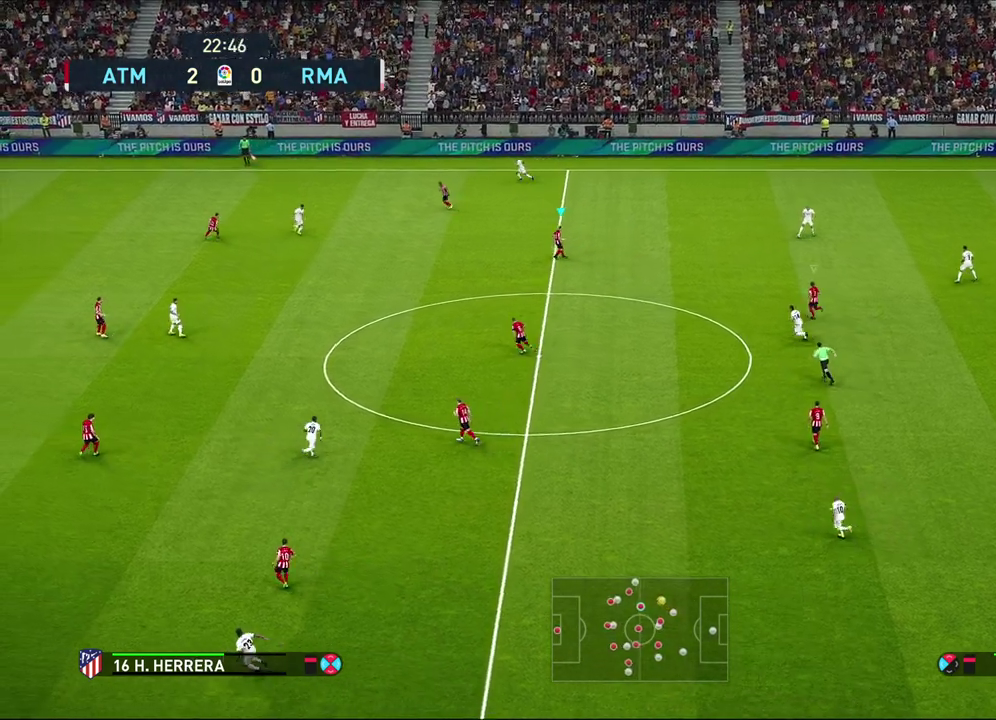
{"dt_ms": 500, "buttons": [], "left_stick": "down-left", "right_stick": "center", "events": [[50, "left_stick", "down-left"]]}